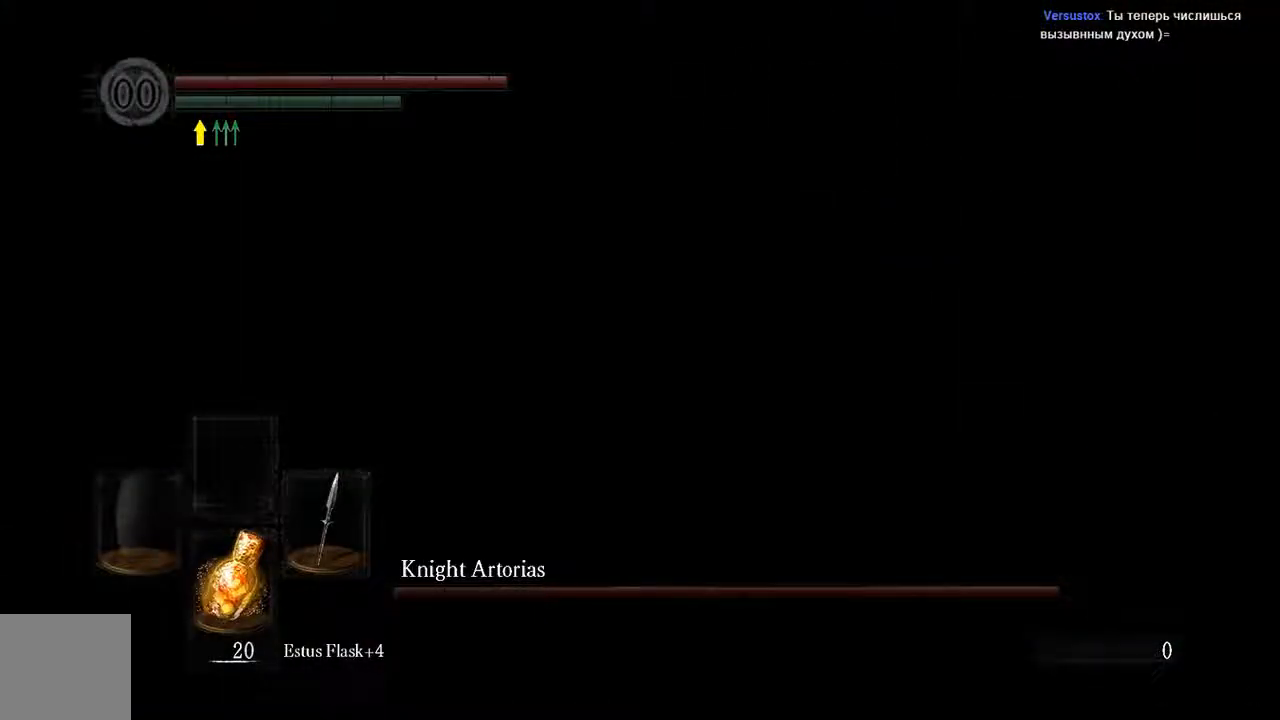
Gameplay with a controller (Xbox layout); each line is a JSON object with the inputs held at the frame after it. "events" lists button and stick changes between this image and that frame as [ms after this image, input, new state], when the widget could be followed in between. Not read: L3.
{"buttons": ["B", "L1"], "left_stick": "up-left", "right_stick": "center", "events": [[217, "L1", "down"]]}
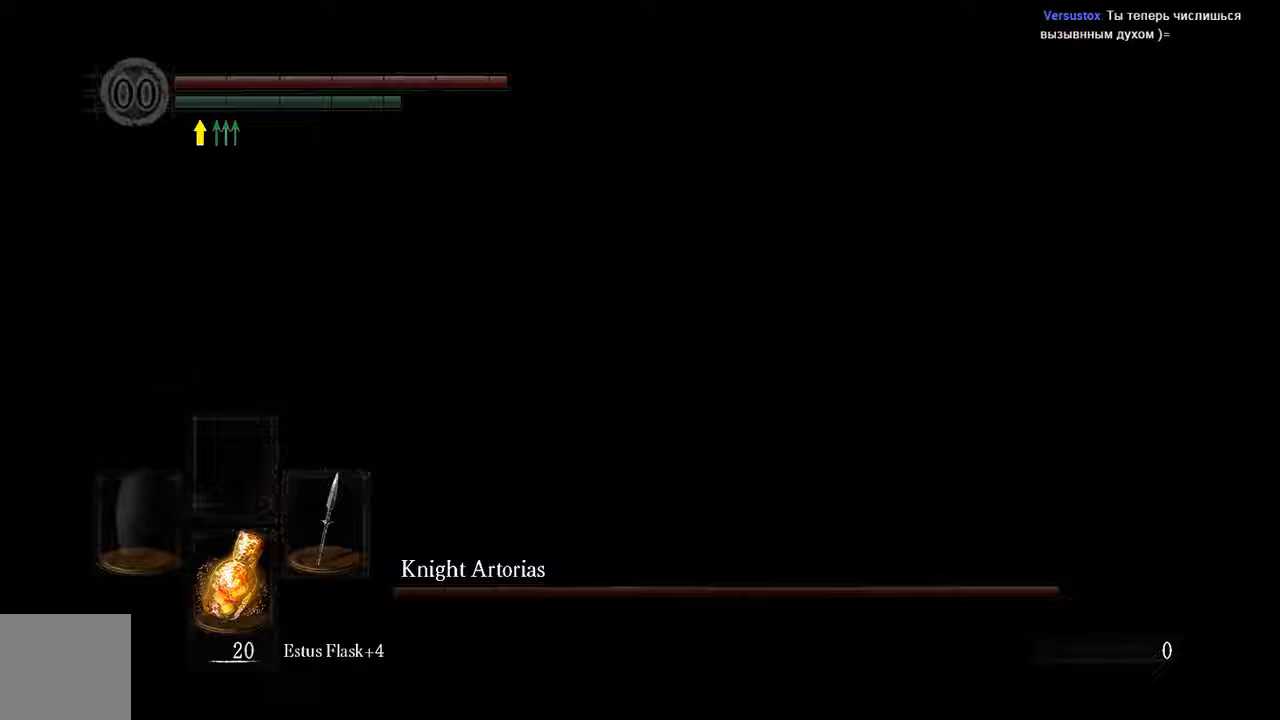
{"buttons": ["L1"], "left_stick": "up-left", "right_stick": "center", "events": [[33, "right_stick", "left"], [300, "right_stick", "center"], [400, "B", "up"]]}
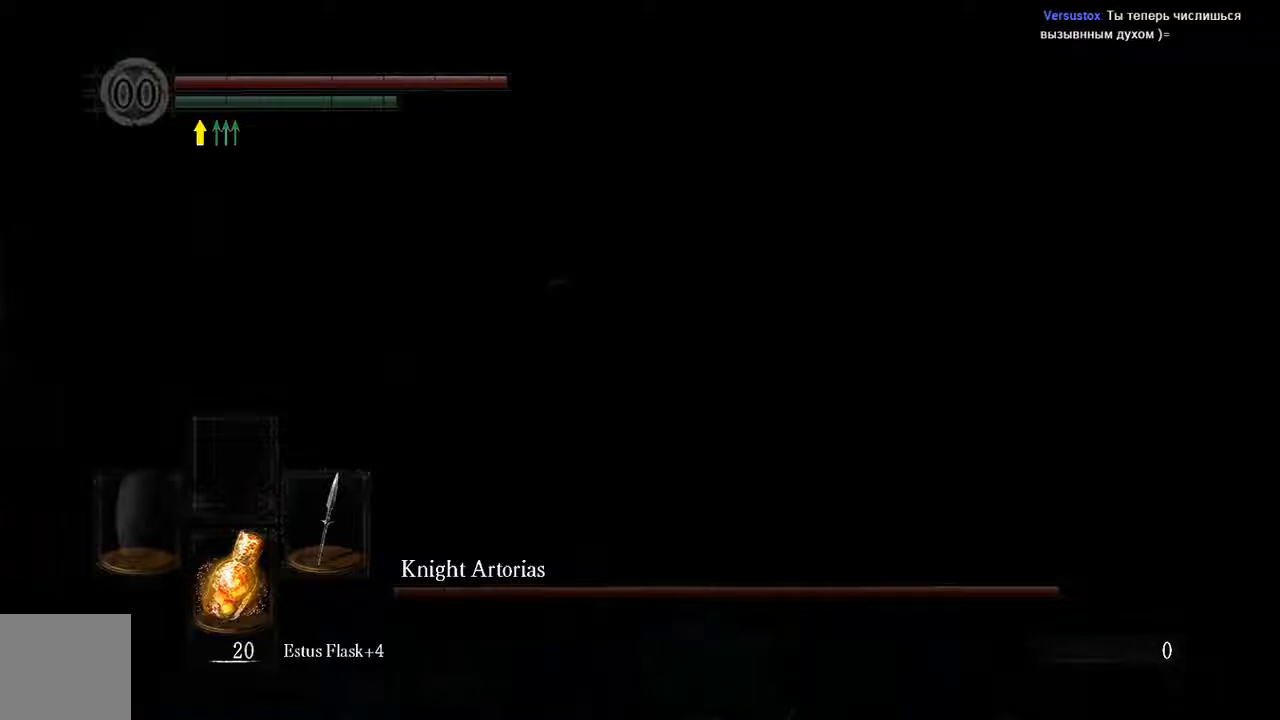
{"buttons": [], "left_stick": "up-left", "right_stick": "center", "events": [[200, "B", "down"], [333, "B", "up"], [467, "L1", "up"]]}
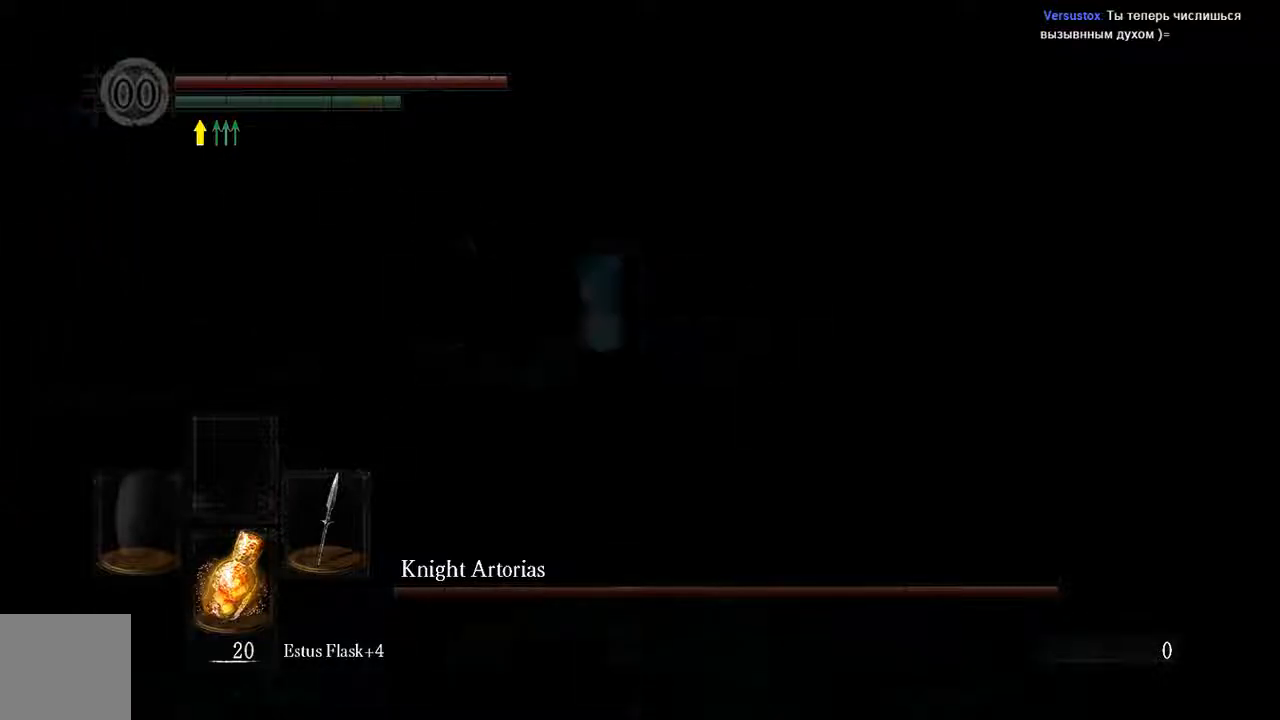
{"buttons": ["B", "L1"], "left_stick": "up", "right_stick": "center", "events": [[367, "left_stick", "up"], [400, "B", "down"], [433, "L1", "down"]]}
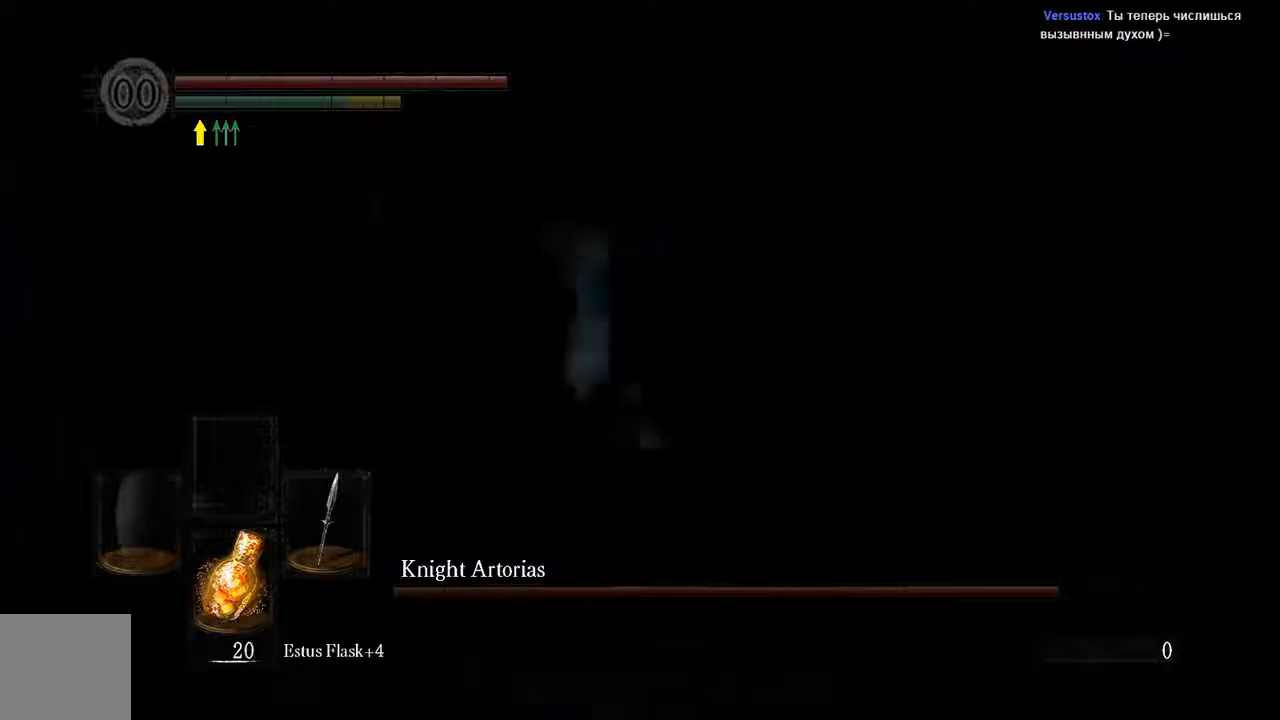
{"buttons": ["B", "L1"], "left_stick": "up-left", "right_stick": "center", "events": [[400, "left_stick", "up-left"]]}
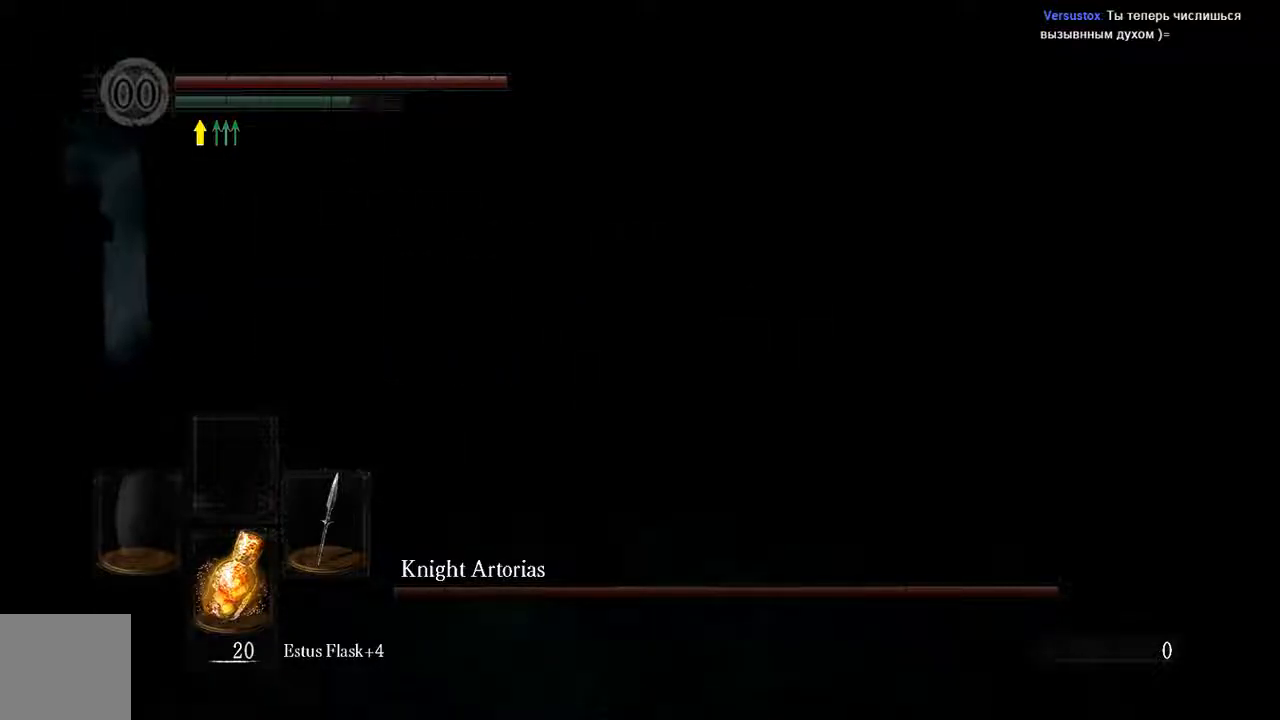
{"buttons": ["B", "L1"], "left_stick": "up-left", "right_stick": "center", "events": [[117, "R3", "down"], [250, "R3", "up"]]}
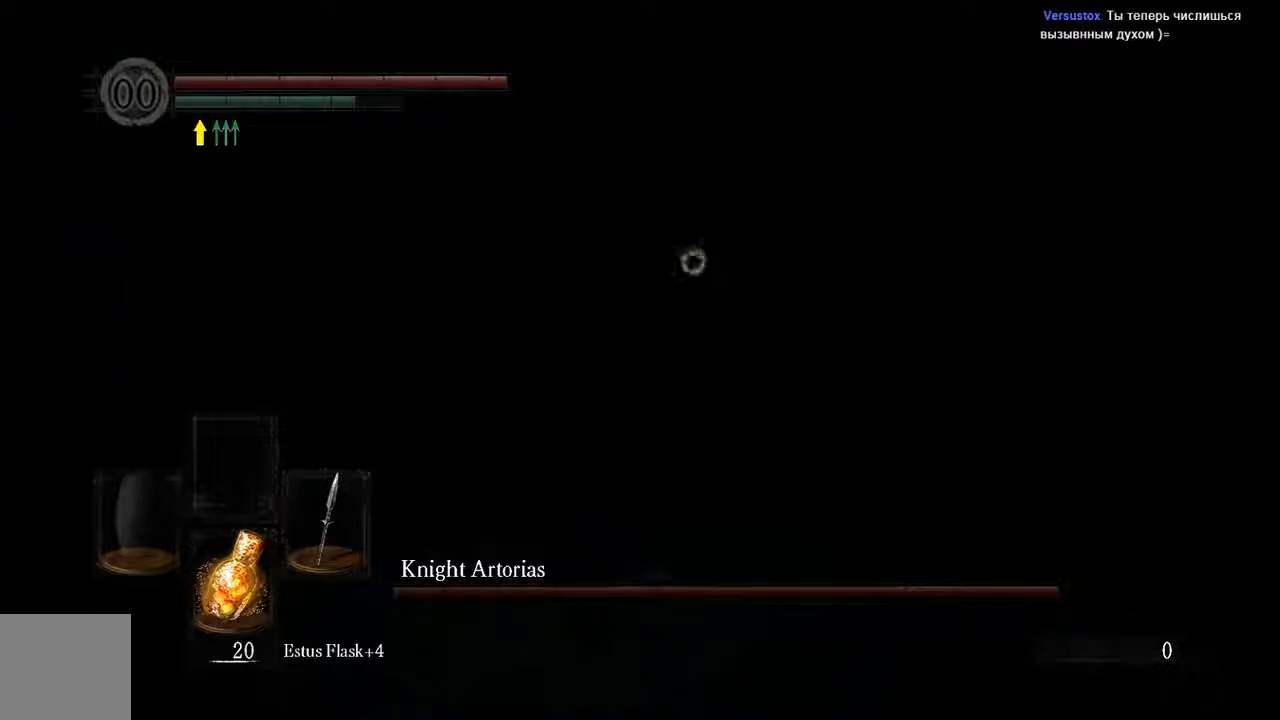
{"buttons": ["L1"], "left_stick": "up-left", "right_stick": "center", "events": [[117, "R3", "down"], [217, "R3", "up"], [450, "B", "up"]]}
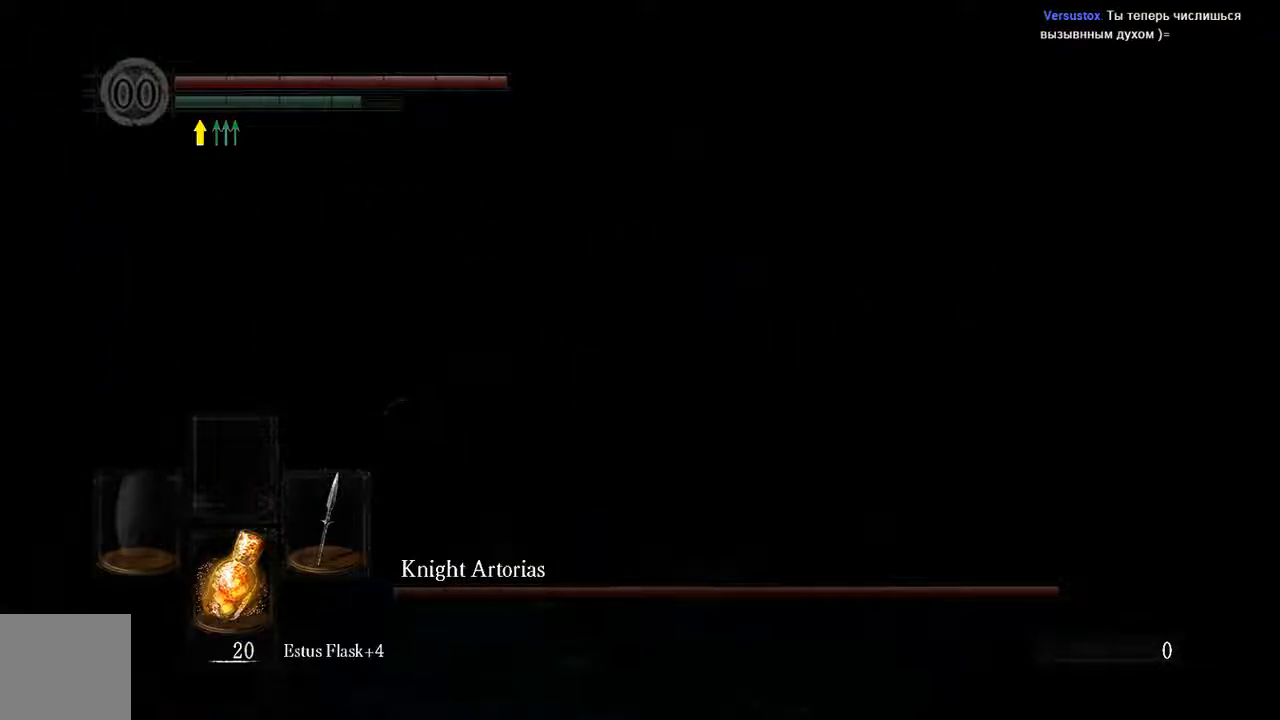
{"buttons": ["L1"], "left_stick": "up-left", "right_stick": "center", "events": [[317, "right_stick", "left"], [467, "right_stick", "center"]]}
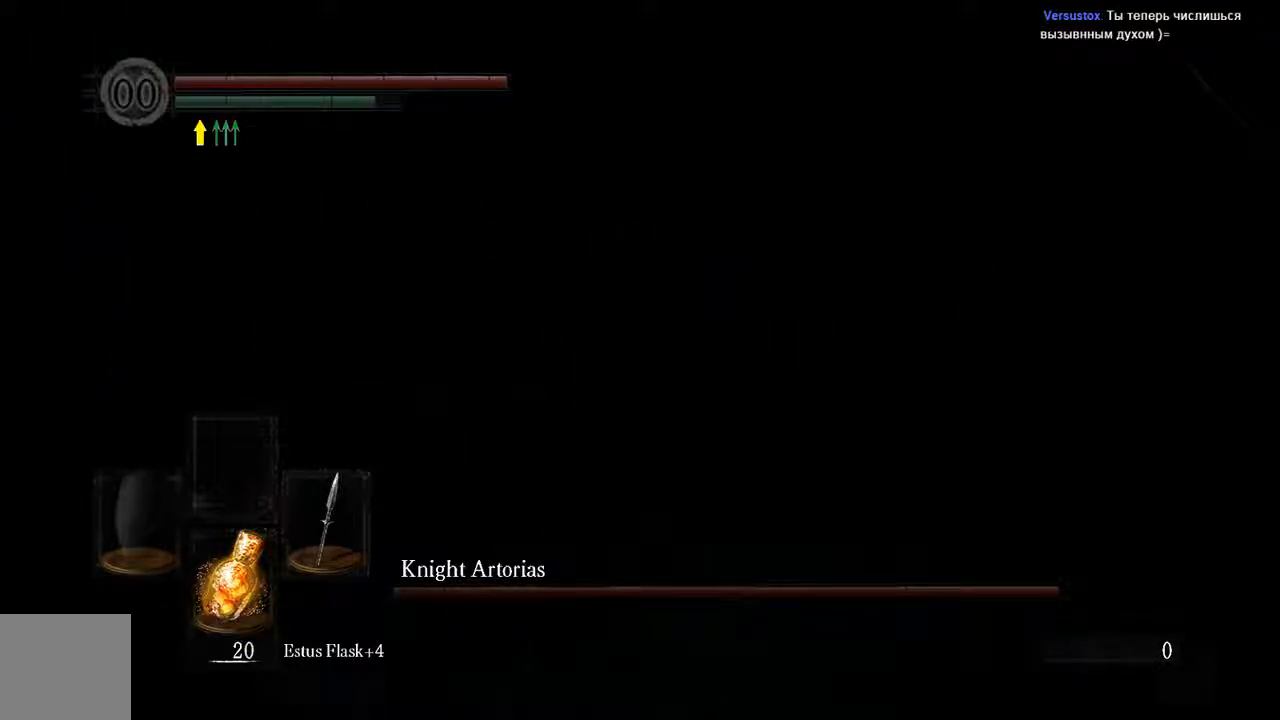
{"buttons": ["B", "L1"], "left_stick": "up", "right_stick": "center", "events": [[267, "left_stick", "up"], [467, "B", "down"]]}
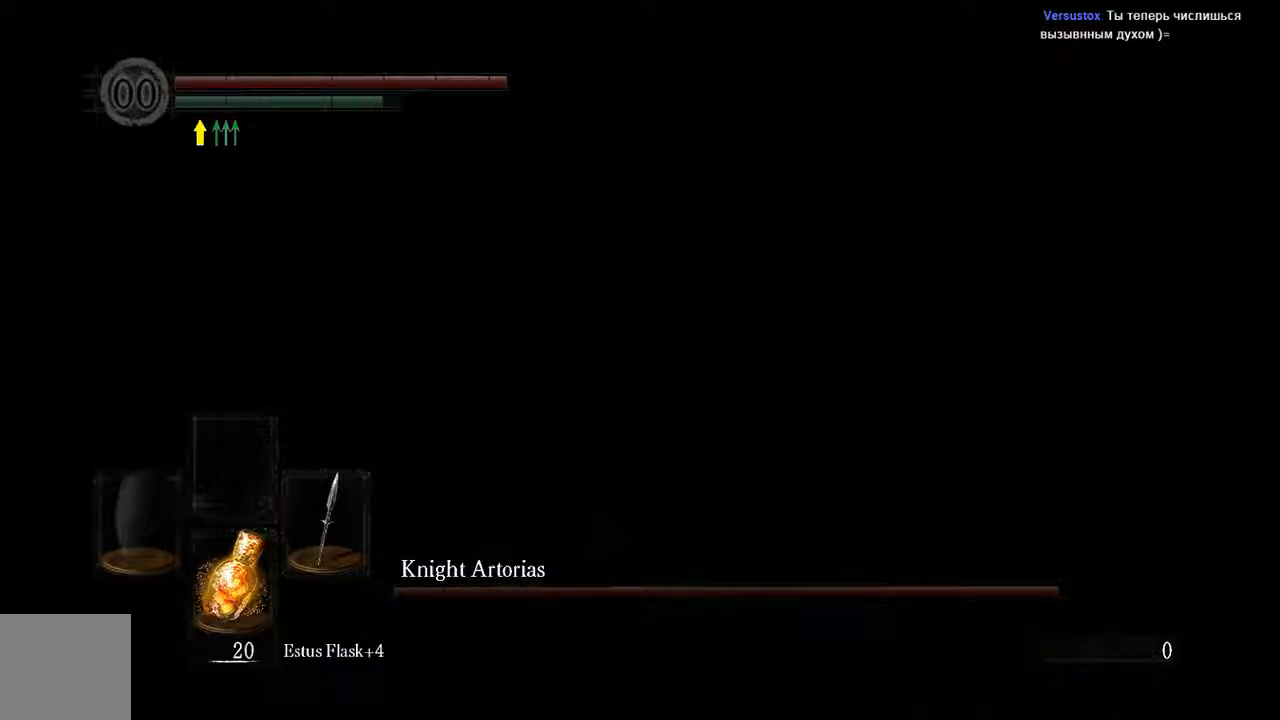
{"buttons": ["L1", "R3"], "left_stick": "up", "right_stick": "center", "events": [[133, "B", "up"], [467, "R3", "down"]]}
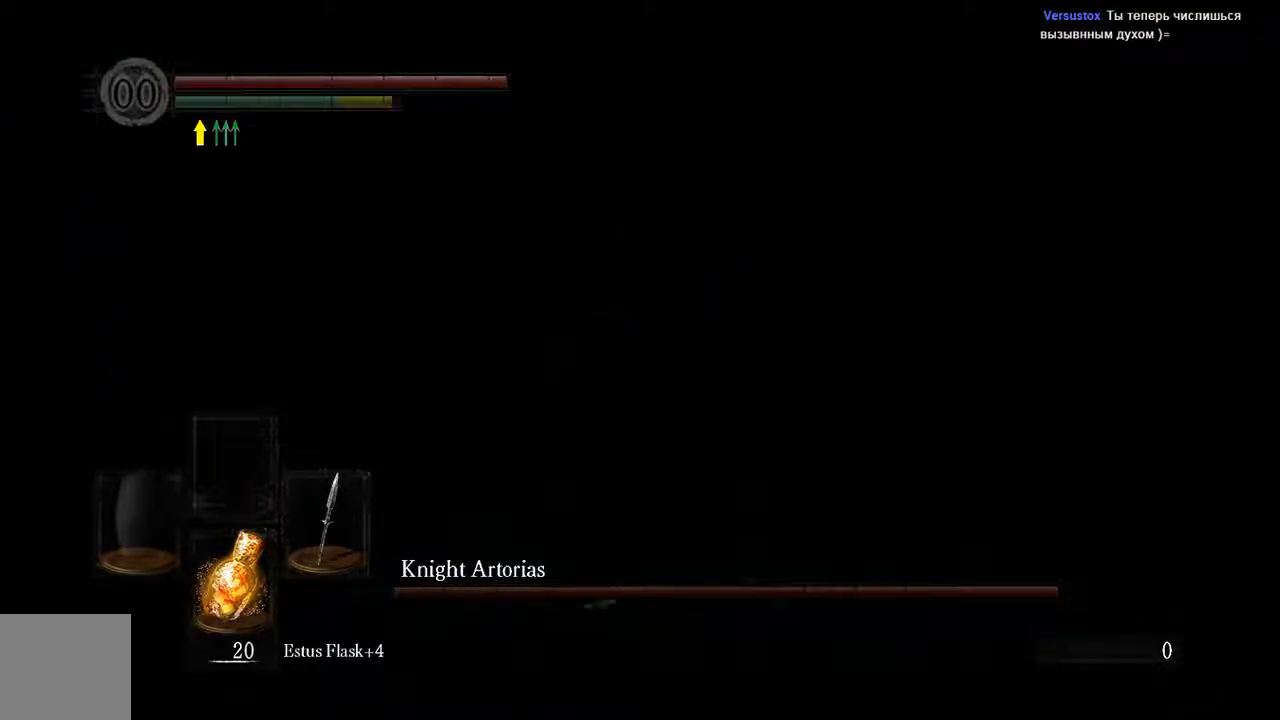
{"buttons": ["L1"], "left_stick": "up", "right_stick": "center", "events": [[100, "R3", "up"]]}
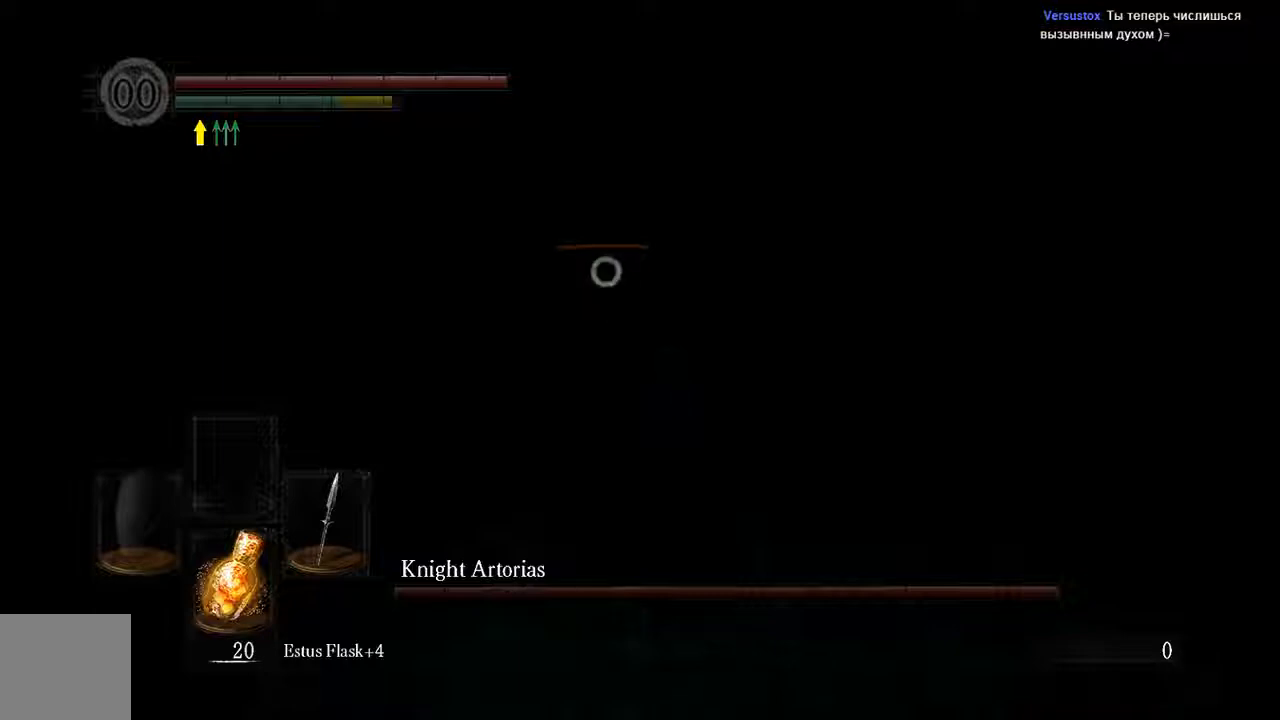
{"buttons": ["L1"], "left_stick": "up", "right_stick": "center", "events": [[250, "B", "down"], [317, "B", "up"]]}
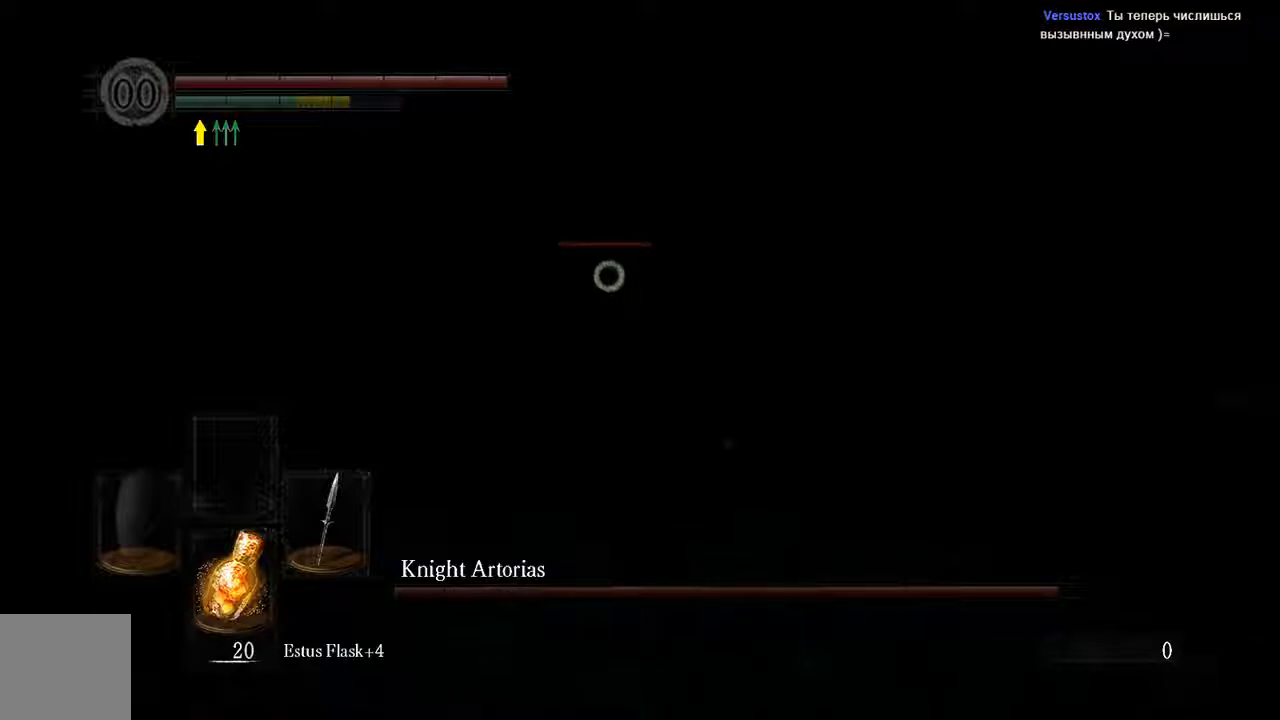
{"buttons": ["L1"], "left_stick": "up-right", "right_stick": "right", "events": [[133, "left_stick", "up-right"], [217, "R3", "down"], [317, "R3", "up"], [400, "right_stick", "right"]]}
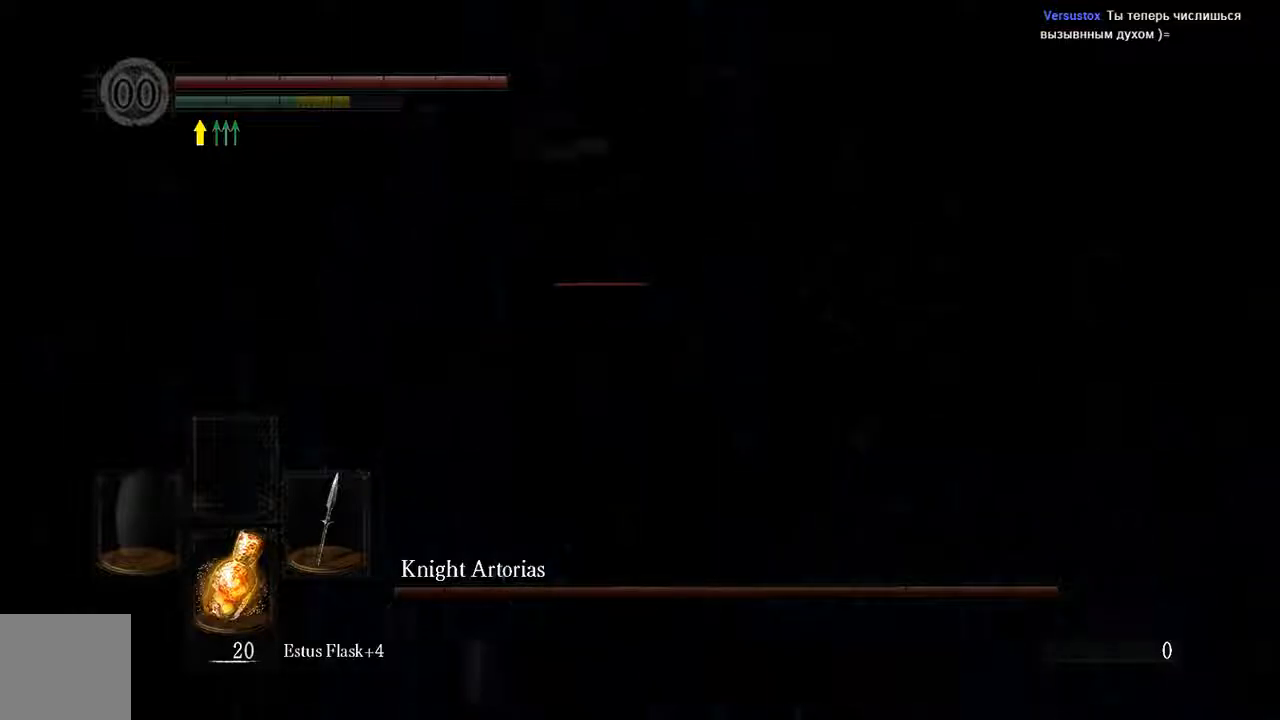
{"buttons": ["B", "L1"], "left_stick": "up", "right_stick": "center", "events": [[17, "L1", "up"], [167, "right_stick", "center"], [217, "B", "down"], [217, "left_stick", "up"], [433, "L1", "down"]]}
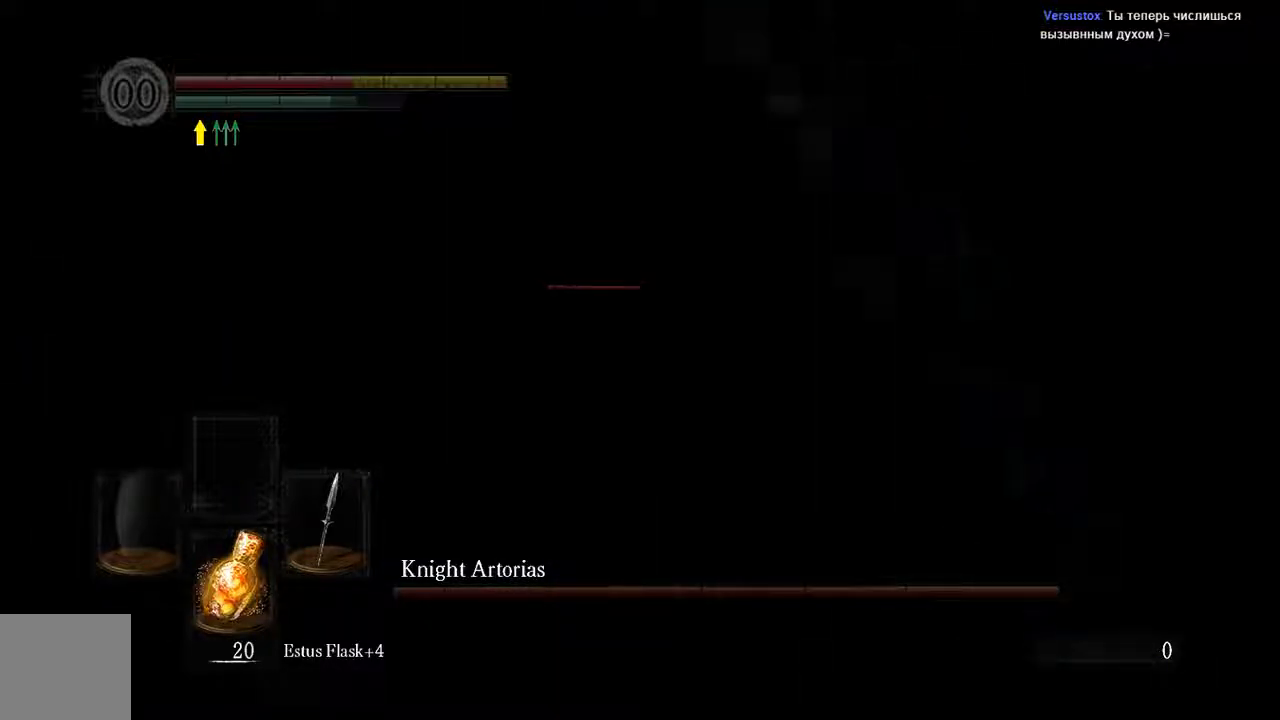
{"buttons": ["B", "L1"], "left_stick": "up", "right_stick": "center", "events": [[267, "R3", "down"], [367, "R3", "up"]]}
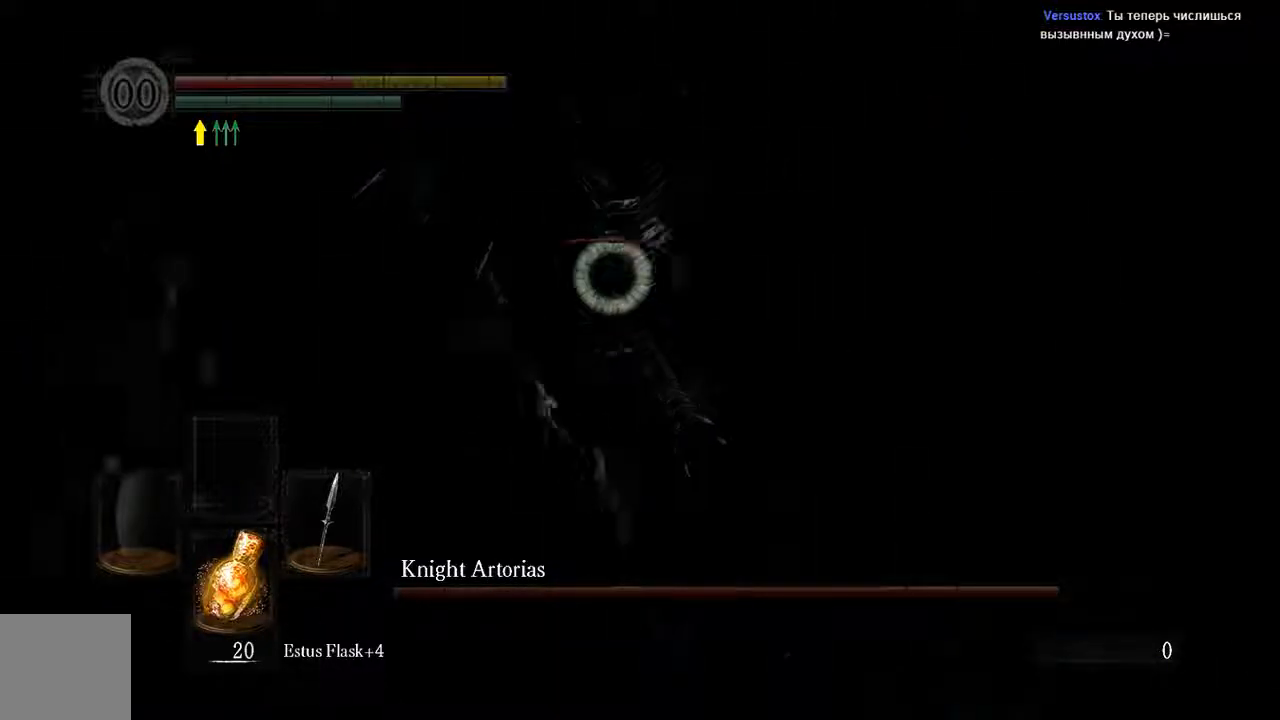
{"buttons": ["L1"], "left_stick": "up", "right_stick": "center", "events": [[67, "B", "up"]]}
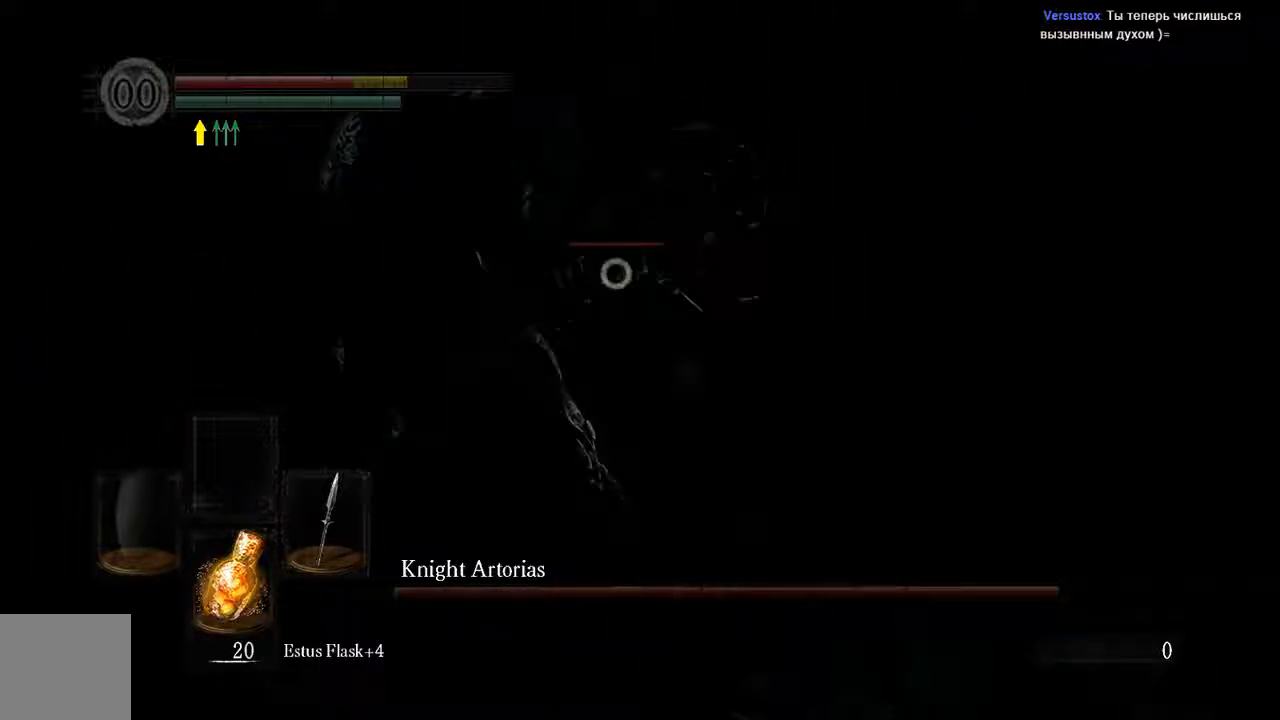
{"buttons": ["R1"], "left_stick": "up", "right_stick": "center", "events": [[133, "L1", "up"], [167, "R1", "down"], [300, "R1", "up"], [417, "R1", "down"]]}
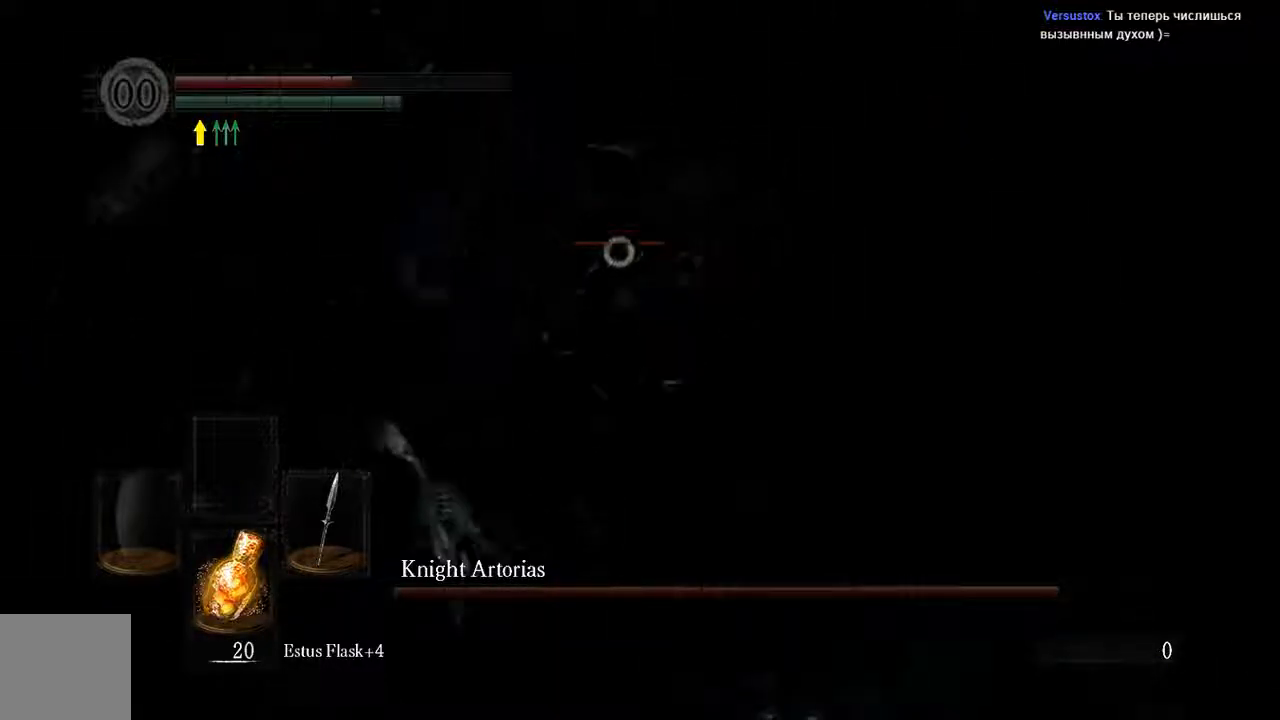
{"buttons": [], "left_stick": "up", "right_stick": "center", "events": [[50, "R1", "up"], [150, "R1", "down"], [250, "R1", "up"]]}
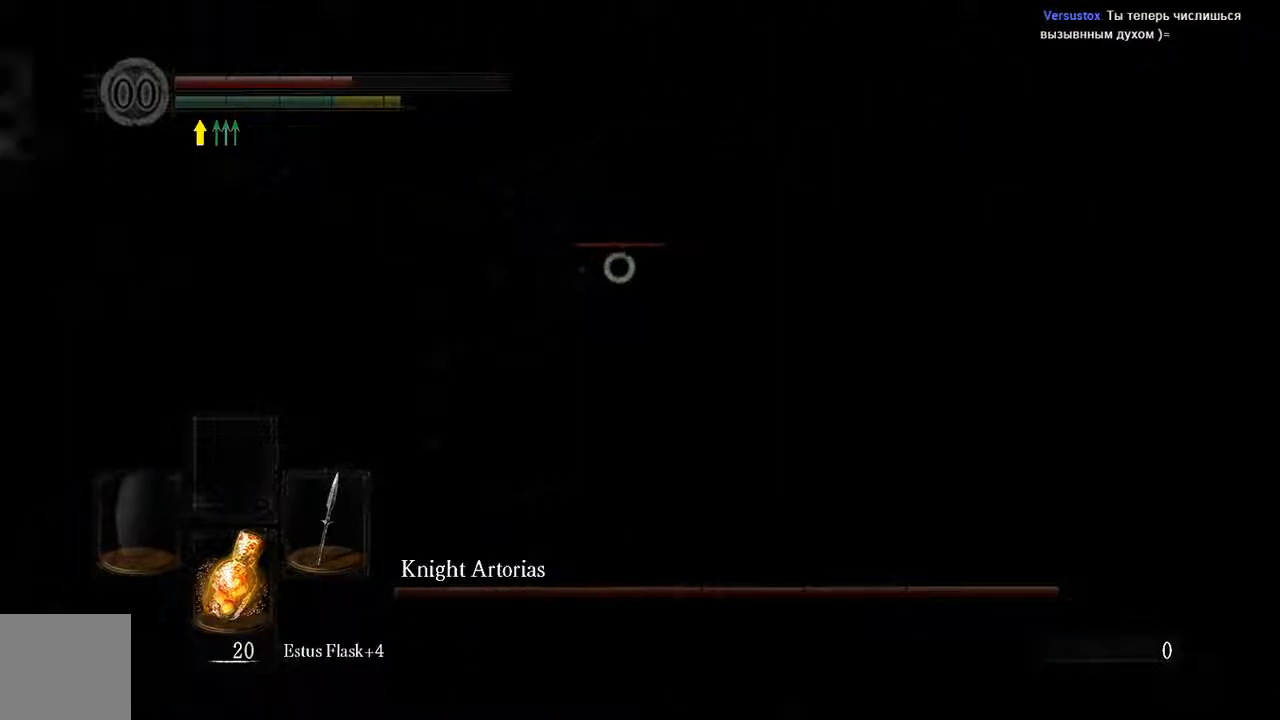
{"buttons": ["L1"], "left_stick": "up", "right_stick": "center", "events": [[217, "L1", "down"]]}
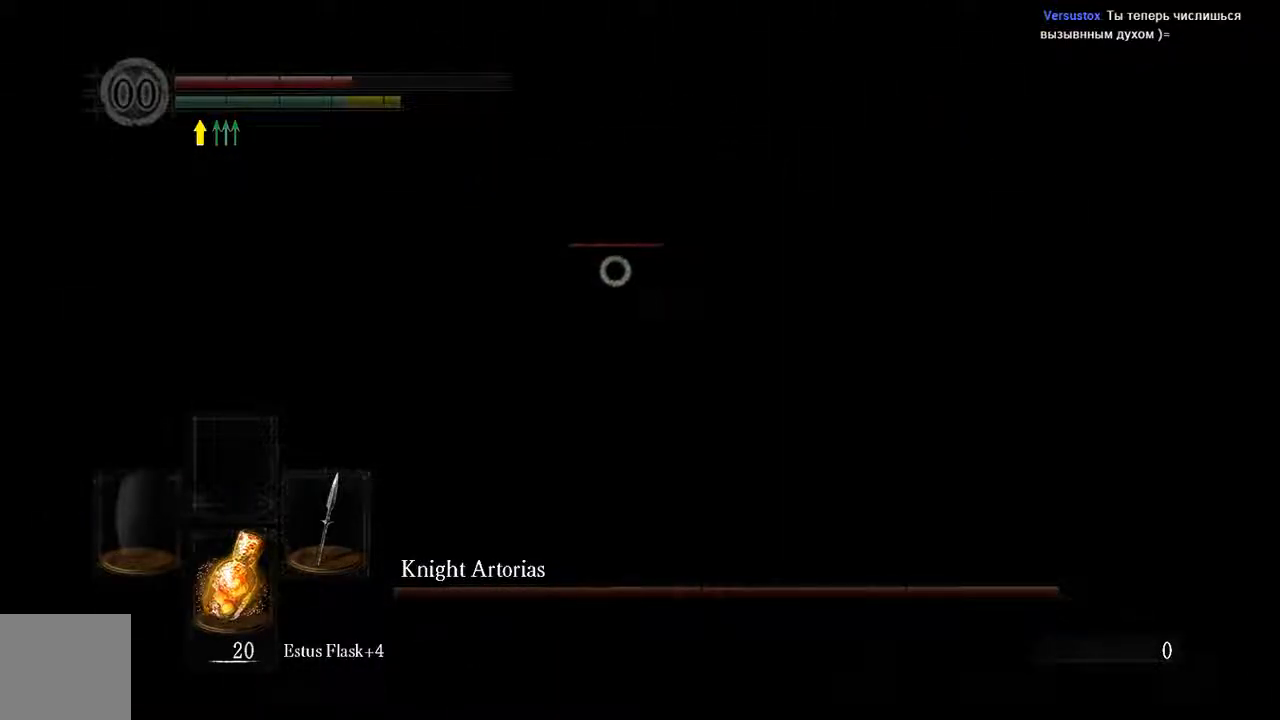
{"buttons": ["L1"], "left_stick": "up", "right_stick": "center", "events": [[83, "R3", "down"], [83, "right_stick", "right"], [100, "left_stick", "up-right"], [217, "right_stick", "center"], [250, "R3", "up"], [367, "left_stick", "up"]]}
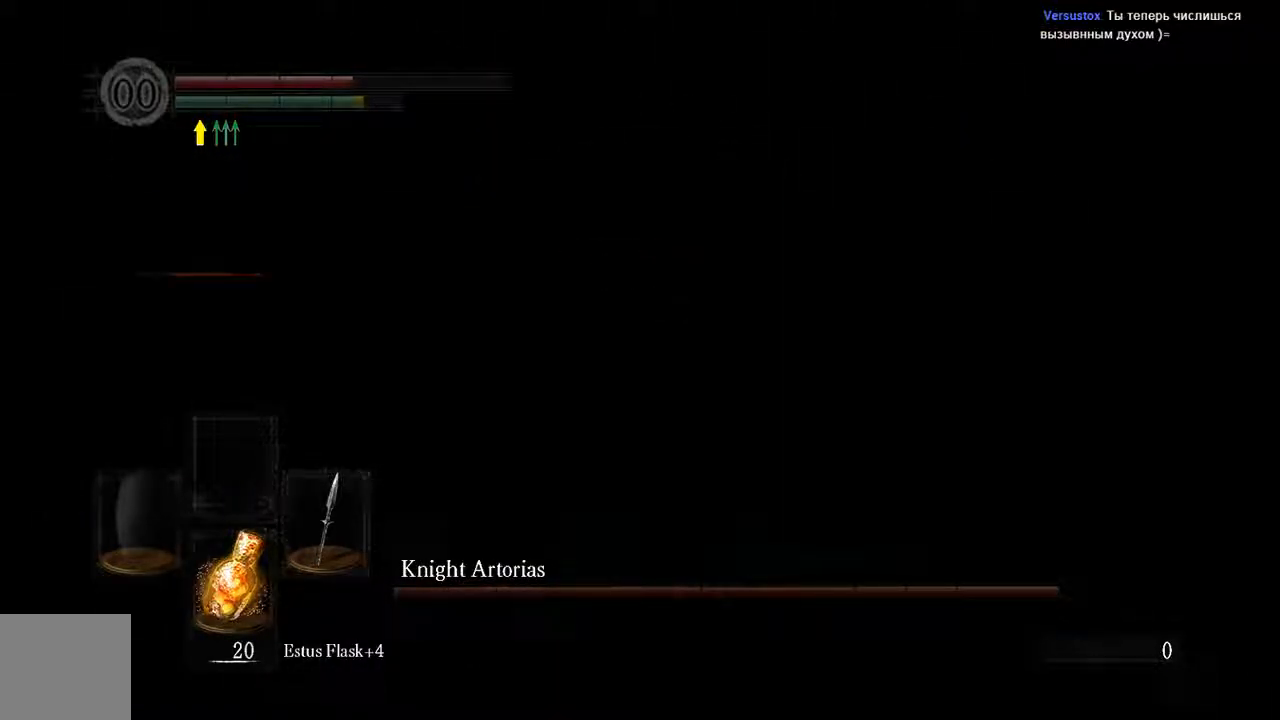
{"buttons": ["L1"], "left_stick": "up", "right_stick": "center", "events": [[117, "B", "down"], [133, "left_stick", "up-left"], [133, "right_stick", "left"], [300, "B", "up"], [300, "right_stick", "center"], [400, "left_stick", "up"]]}
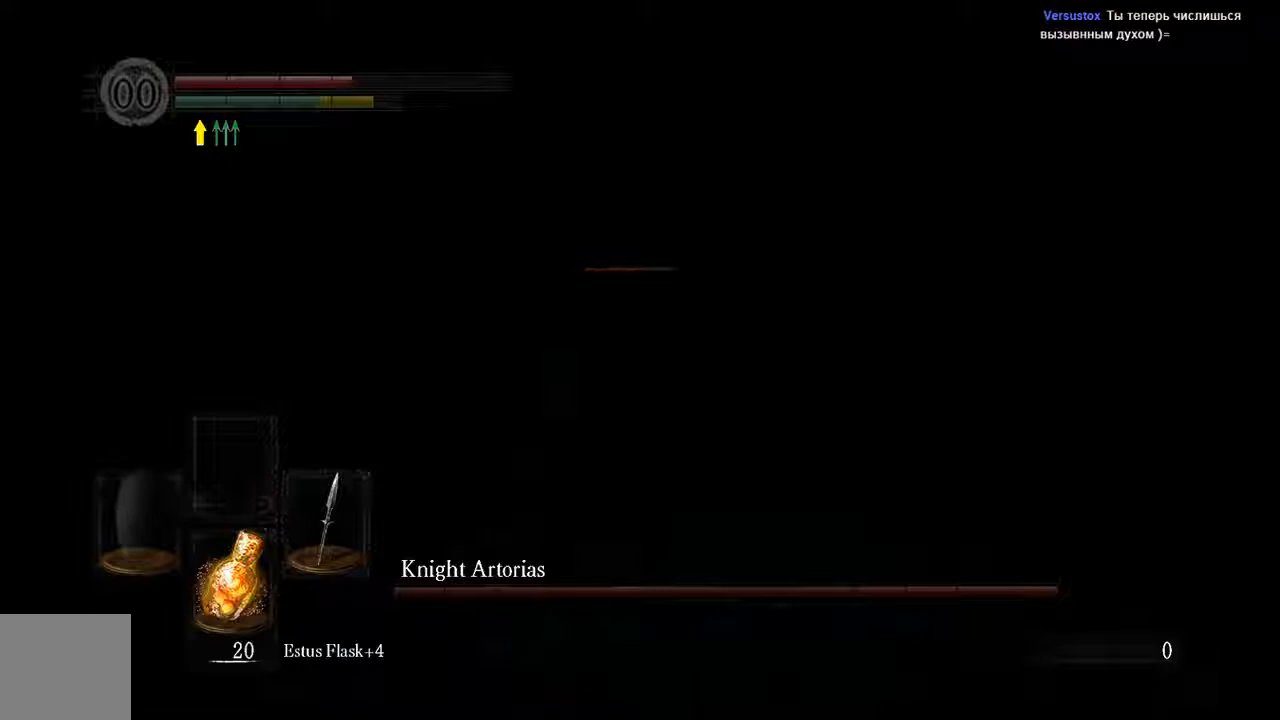
{"buttons": ["L1"], "left_stick": "up", "right_stick": "center", "events": []}
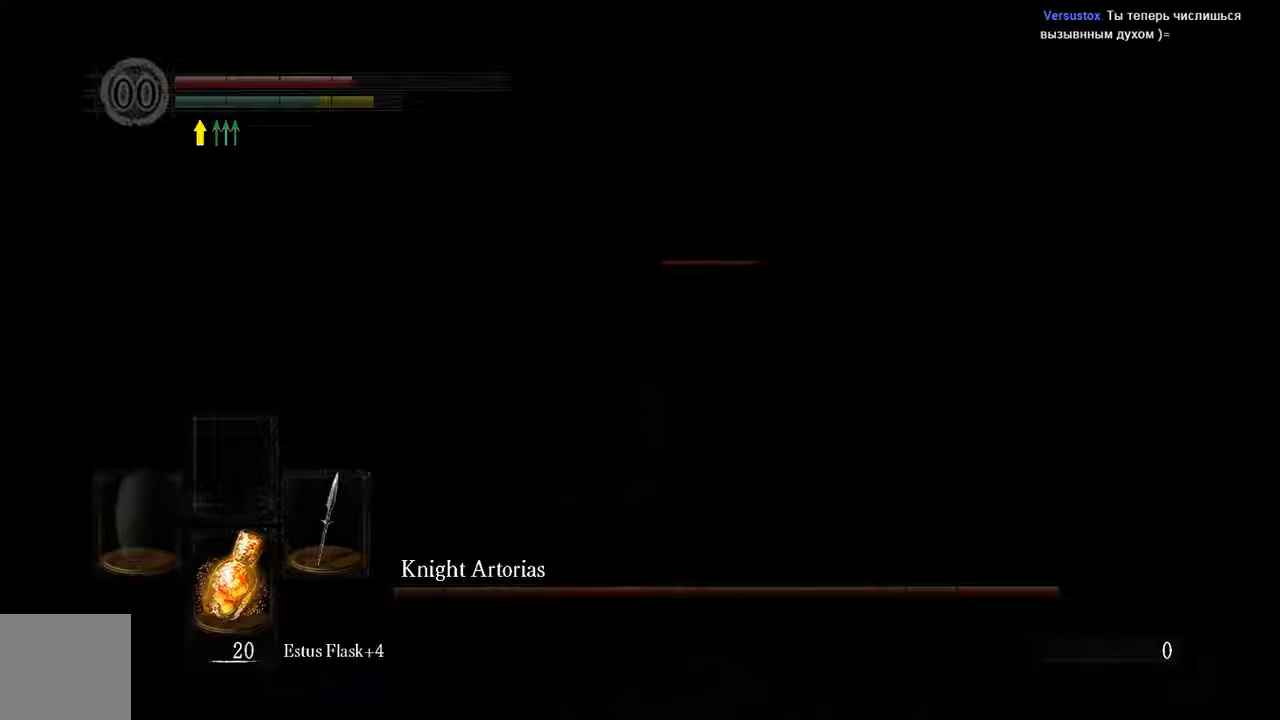
{"buttons": ["L1"], "left_stick": "up", "right_stick": "center", "events": [[33, "B", "down"], [100, "B", "up"]]}
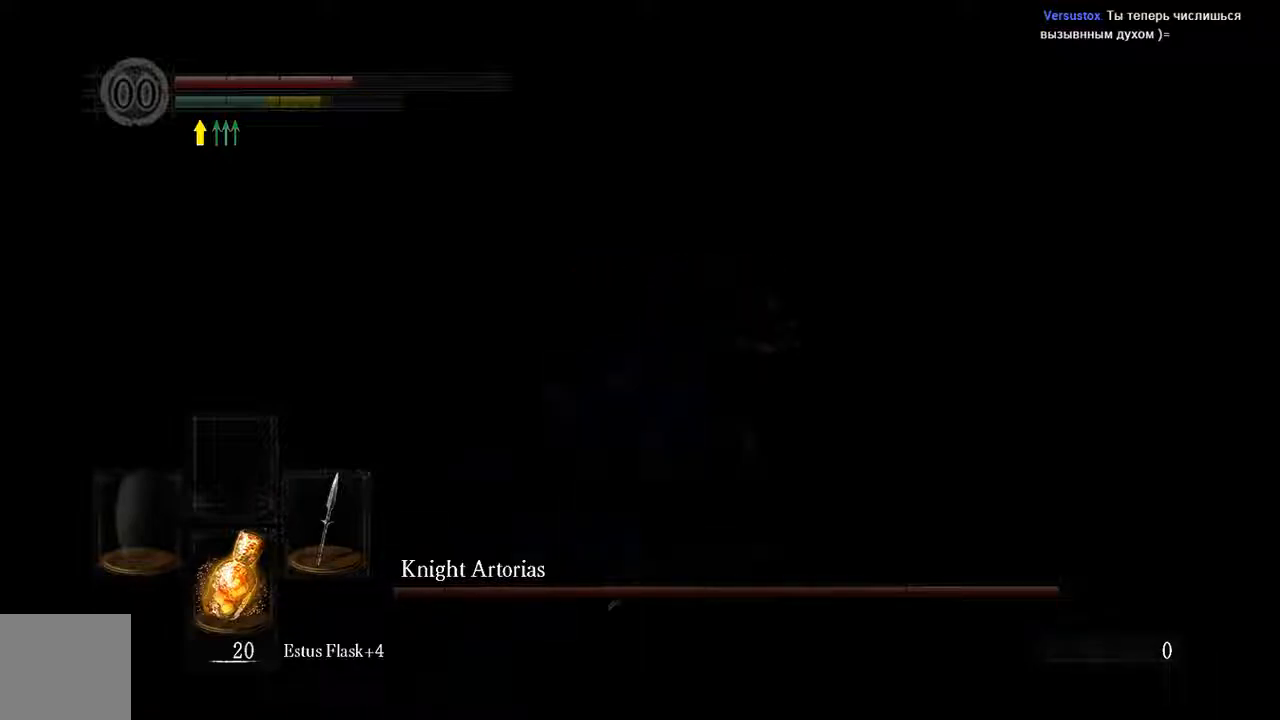
{"buttons": [], "left_stick": "up-right", "right_stick": "center", "events": [[67, "L1", "up"], [167, "R1", "down"], [317, "R1", "up"], [317, "left_stick", "up-right"]]}
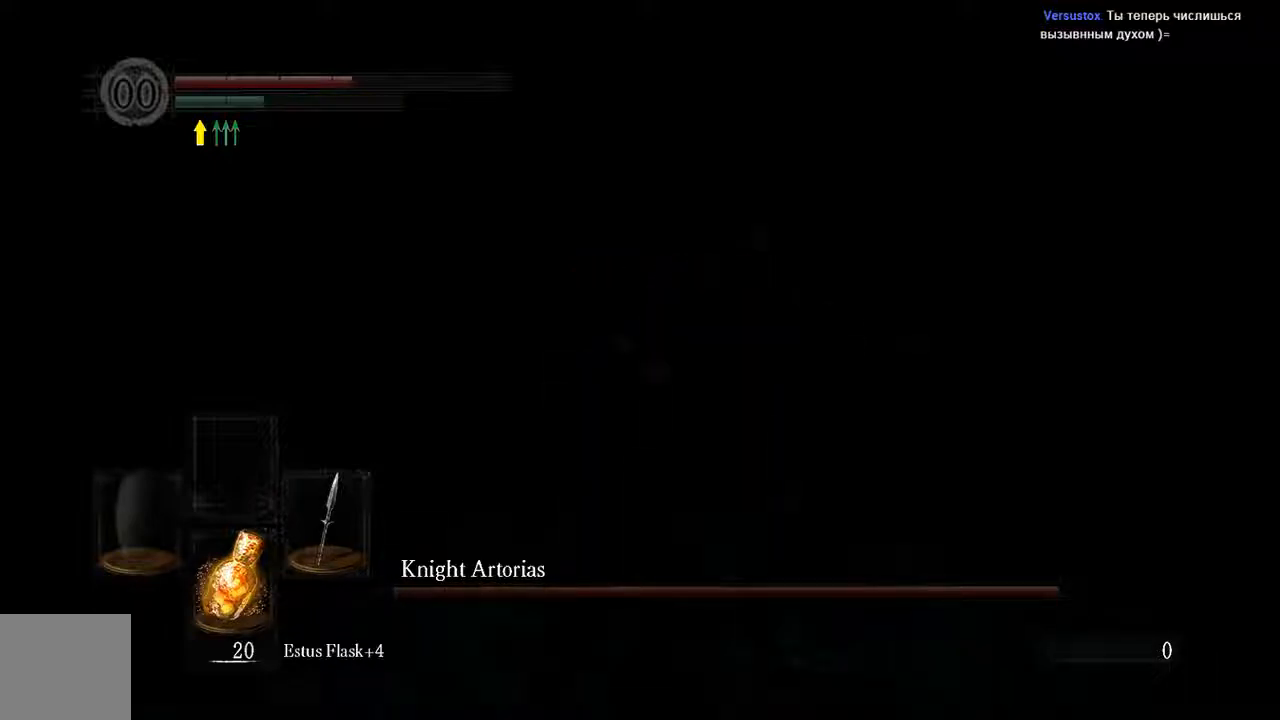
{"buttons": [], "left_stick": "up-right", "right_stick": "center", "events": [[217, "R3", "down"], [317, "R3", "up"]]}
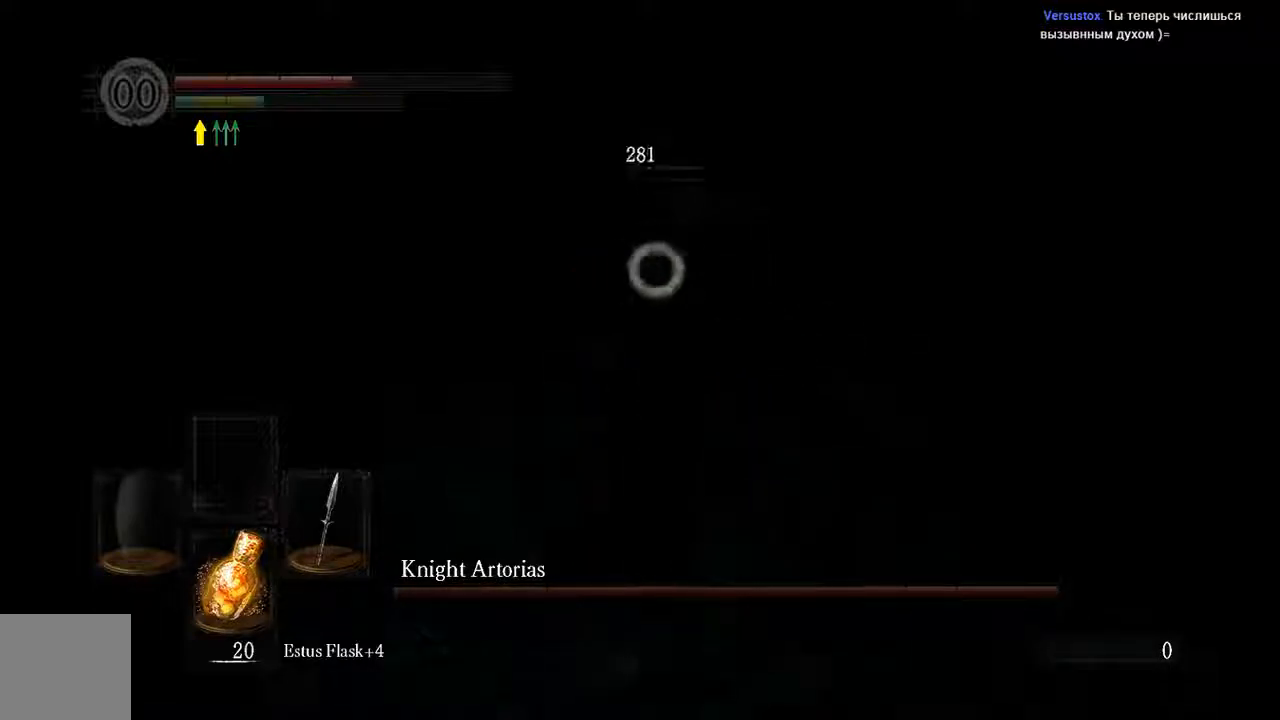
{"buttons": ["R1"], "left_stick": "up", "right_stick": "center"}
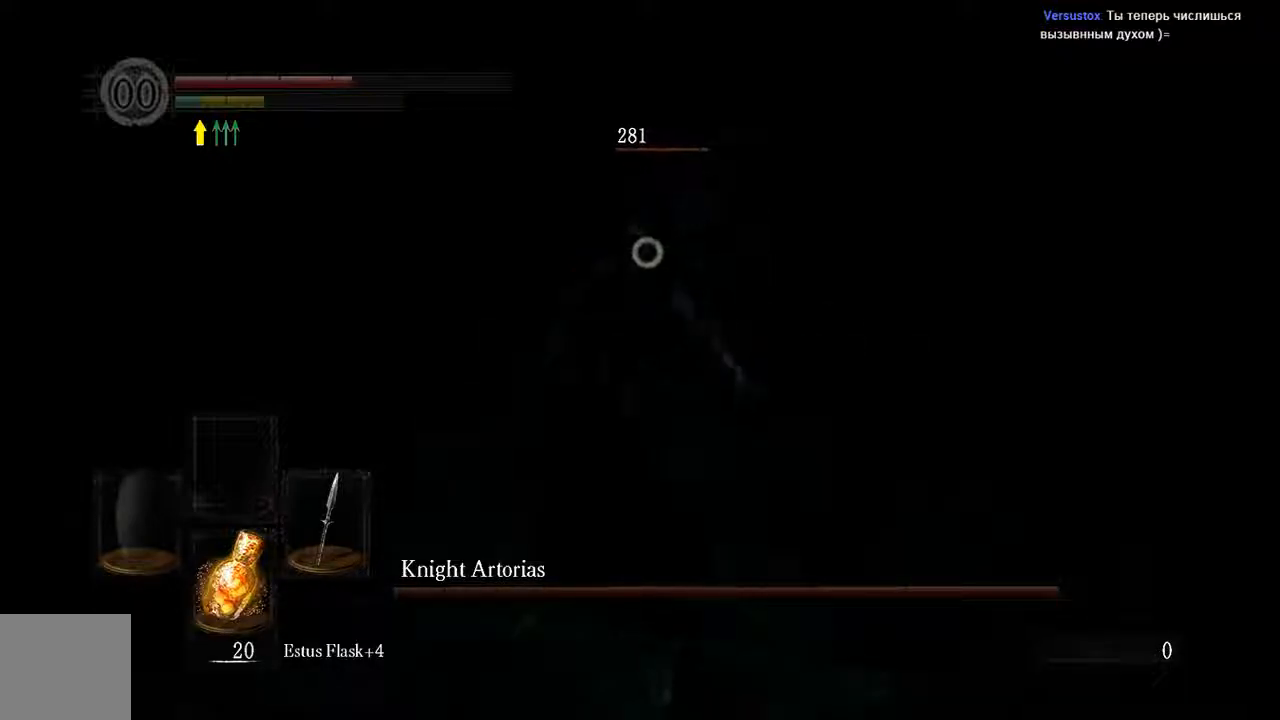
{"buttons": [], "left_stick": "up", "right_stick": "center", "events": [[83, "R1", "up"]]}
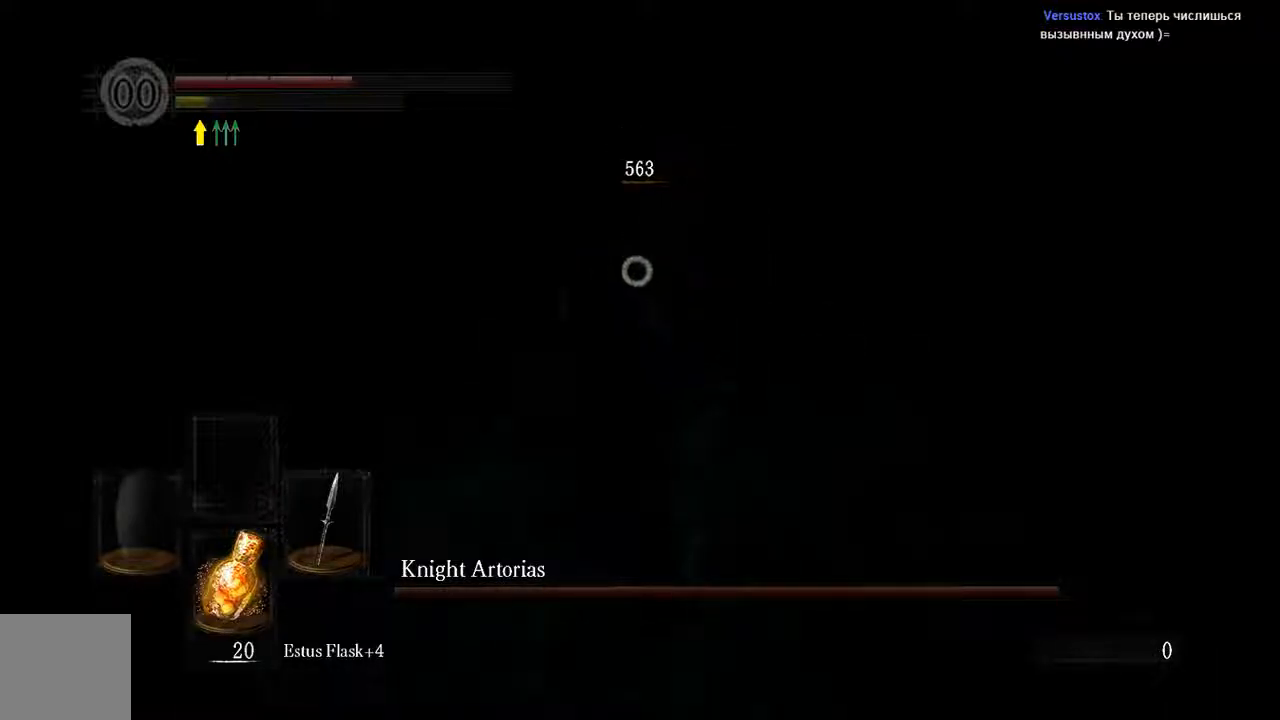
{"buttons": ["L1"], "left_stick": "up-left", "right_stick": "center", "events": [[100, "right_stick", "right"], [133, "R3", "down"], [333, "R3", "up"], [367, "right_stick", "center"], [467, "L1", "down"], [467, "left_stick", "up-left"]]}
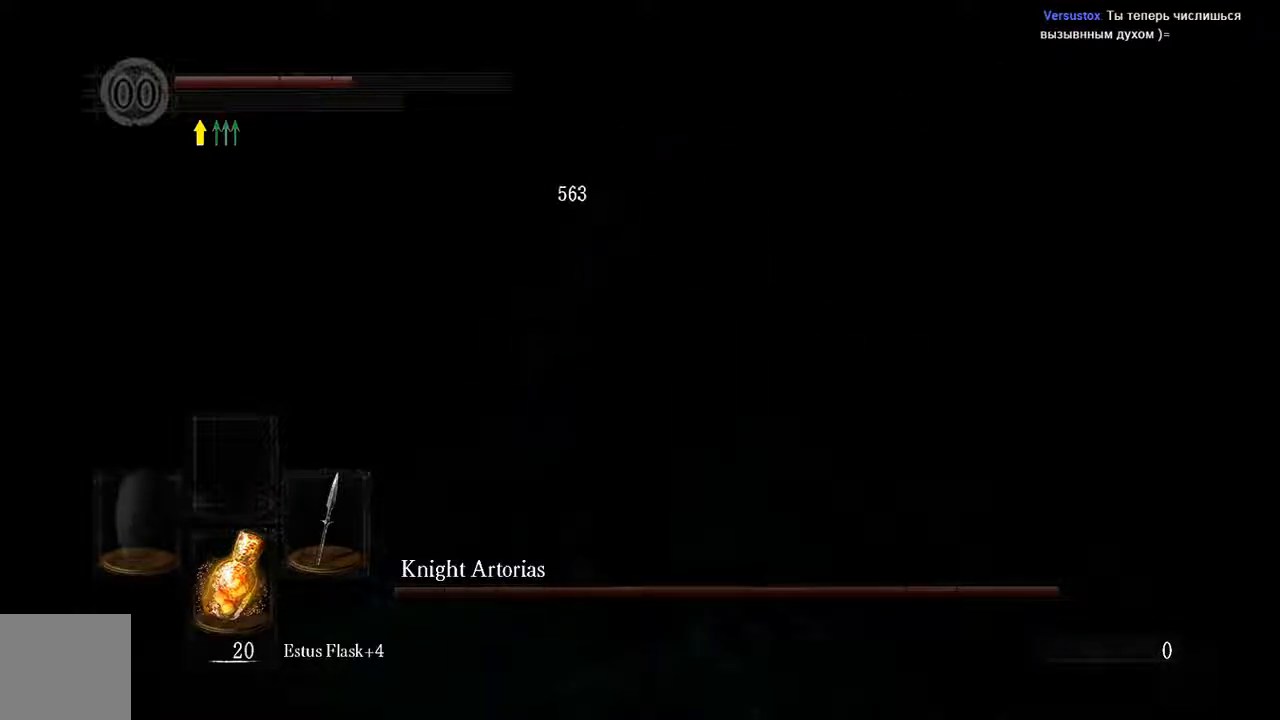
{"buttons": ["L1"], "left_stick": "left", "right_stick": "center", "events": [[133, "right_stick", "right"], [400, "left_stick", "left"], [400, "right_stick", "center"]]}
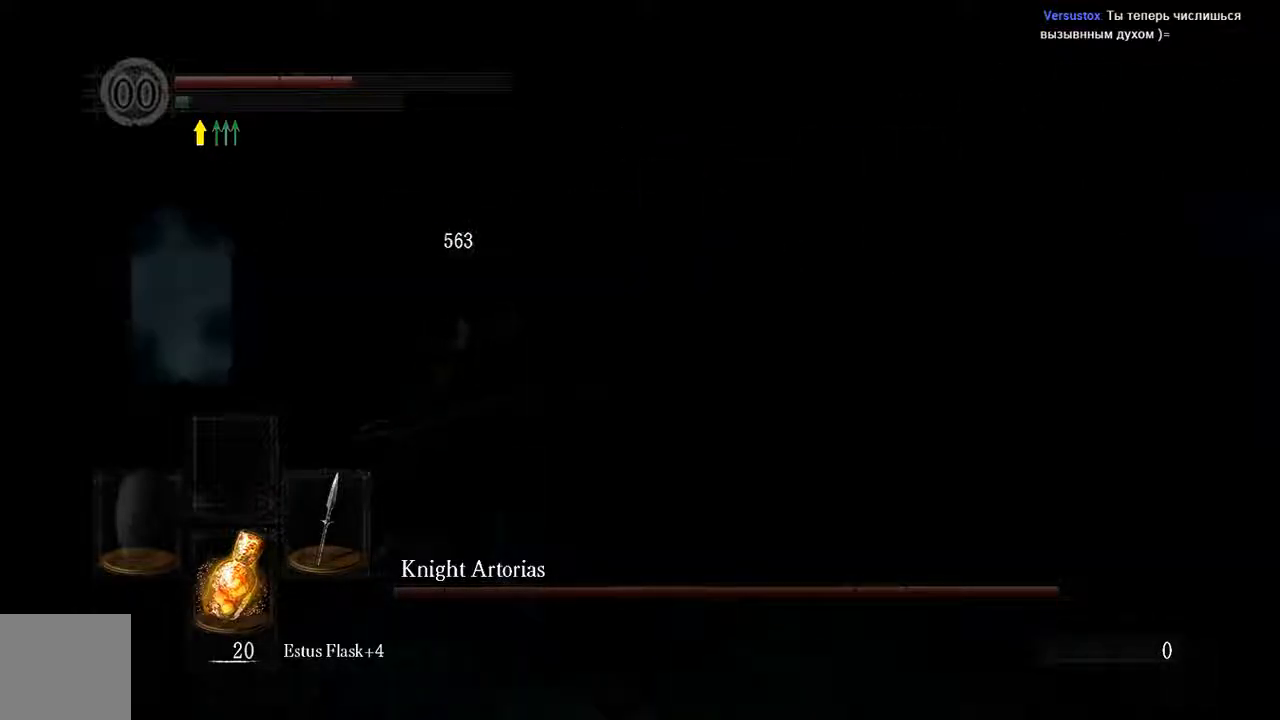
{"buttons": ["L1"], "left_stick": "up-left", "right_stick": "center", "events": [[200, "R3", "down"], [367, "R3", "up"], [433, "left_stick", "up-left"]]}
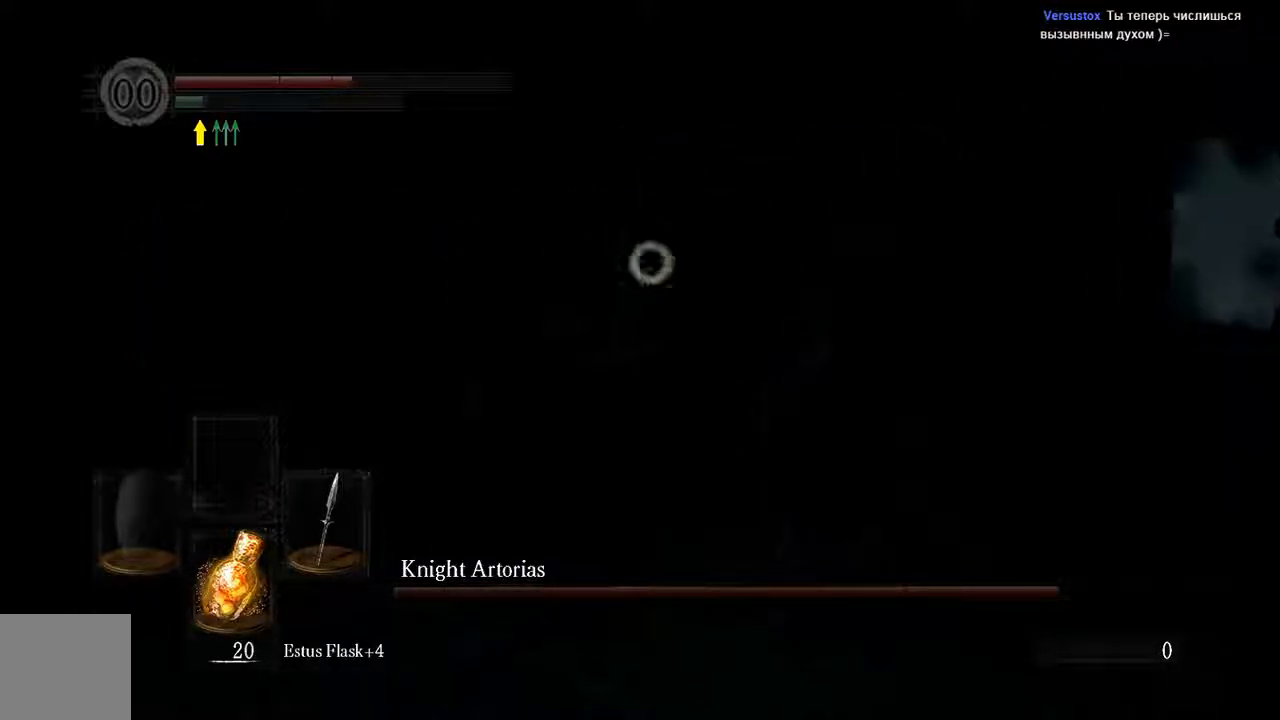
{"buttons": ["L1"], "left_stick": "up-right", "right_stick": "center", "events": [[200, "left_stick", "up-right"], [350, "R3", "down"], [450, "R3", "up"]]}